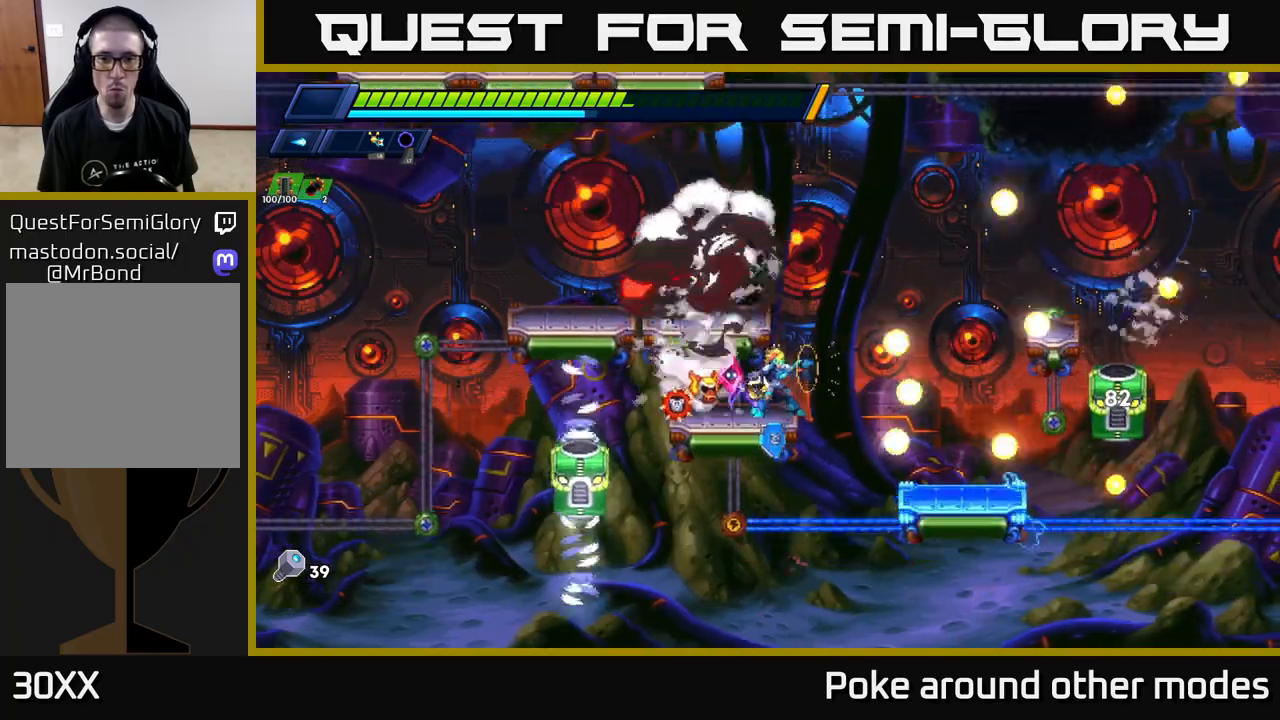
Gameplay with a controller (Xbox layout); each line is a JSON object with the inputs held at the frame after it. "events" lists button and stick changes between this image and that frame as [ms after this image, input, new state], when the widget could be followed in between.
{"buttons": ["A"], "left_stick": "center", "right_stick": "center", "events": [[100, "X", "up"], [100, "left_stick", "right"], [183, "A", "down"], [200, "R2", "down"], [200, "X", "down"], [267, "left_stick", "left"], [417, "X", "up"], [433, "left_stick", "center"], [450, "R2", "up"]]}
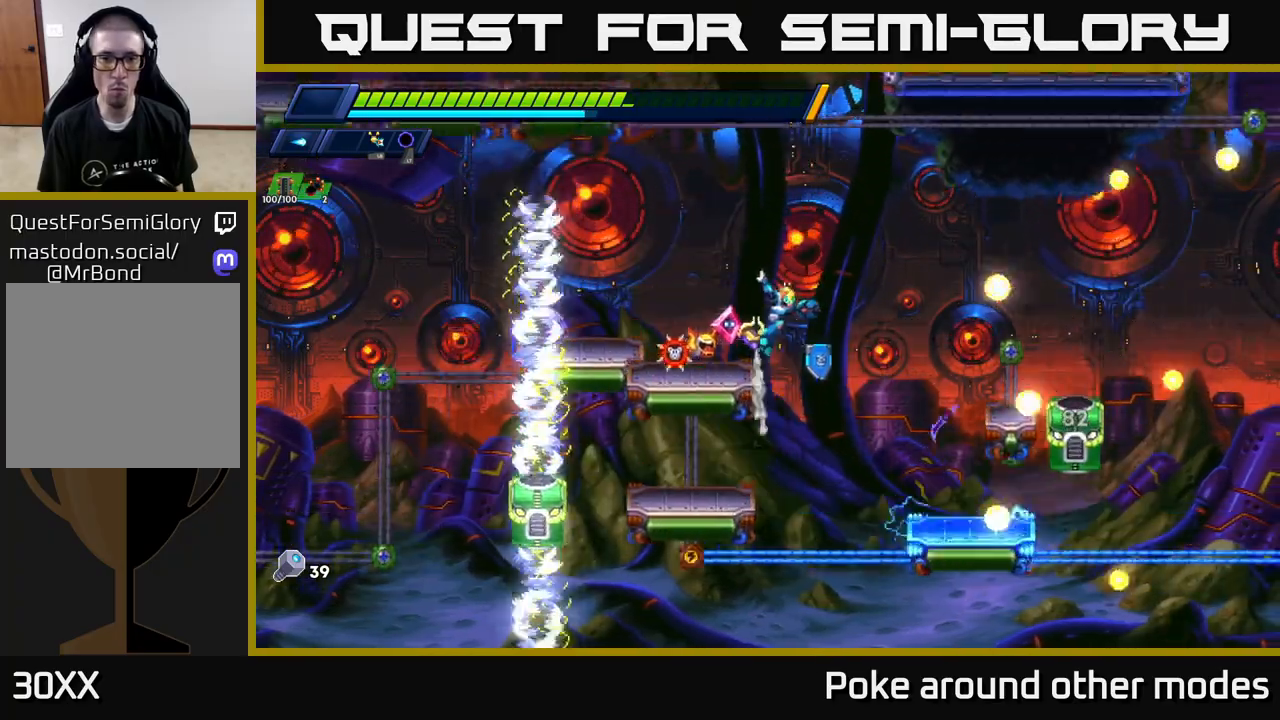
{"buttons": ["X"], "left_stick": "center", "right_stick": "center", "events": [[17, "left_stick", "left"], [33, "A", "up"], [33, "X", "down"], [117, "X", "up"], [283, "left_stick", "center"], [300, "X", "down"], [383, "X", "up"], [467, "X", "down"]]}
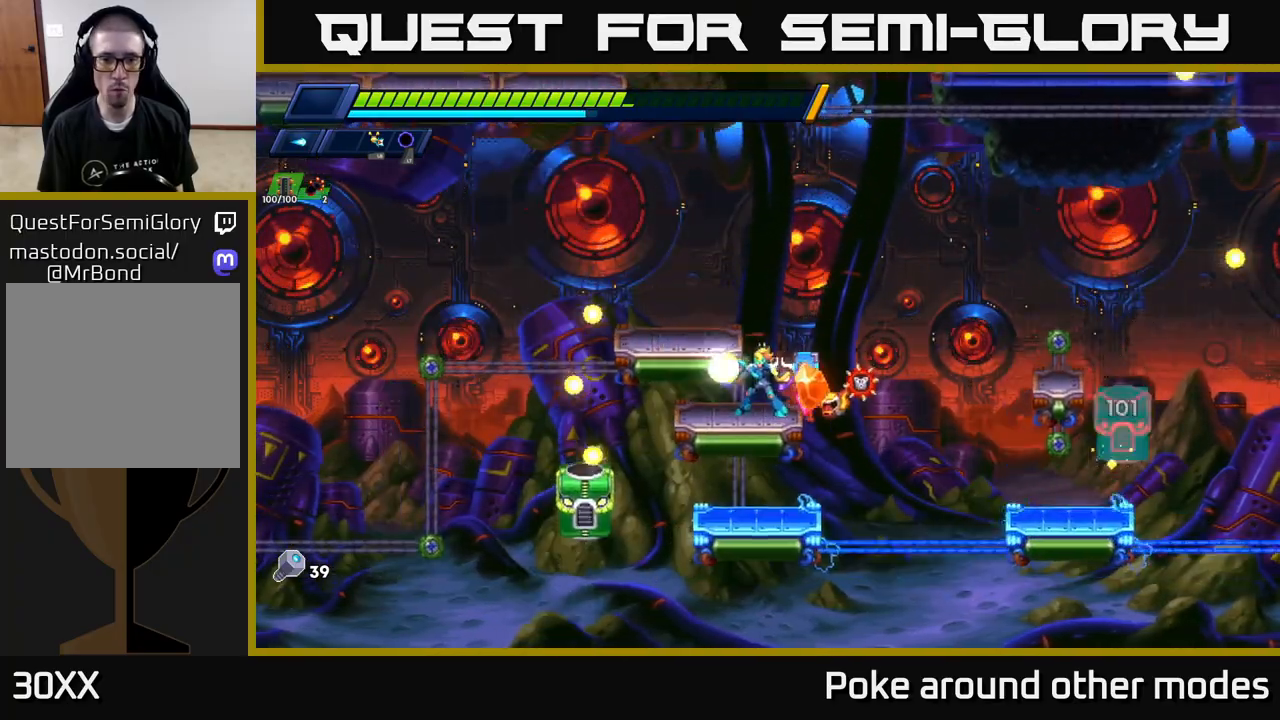
{"buttons": ["X"], "left_stick": "center", "right_stick": "center", "events": [[33, "X", "up"], [117, "X", "down"], [200, "X", "up"], [283, "X", "down"], [367, "X", "up"], [450, "X", "down"]]}
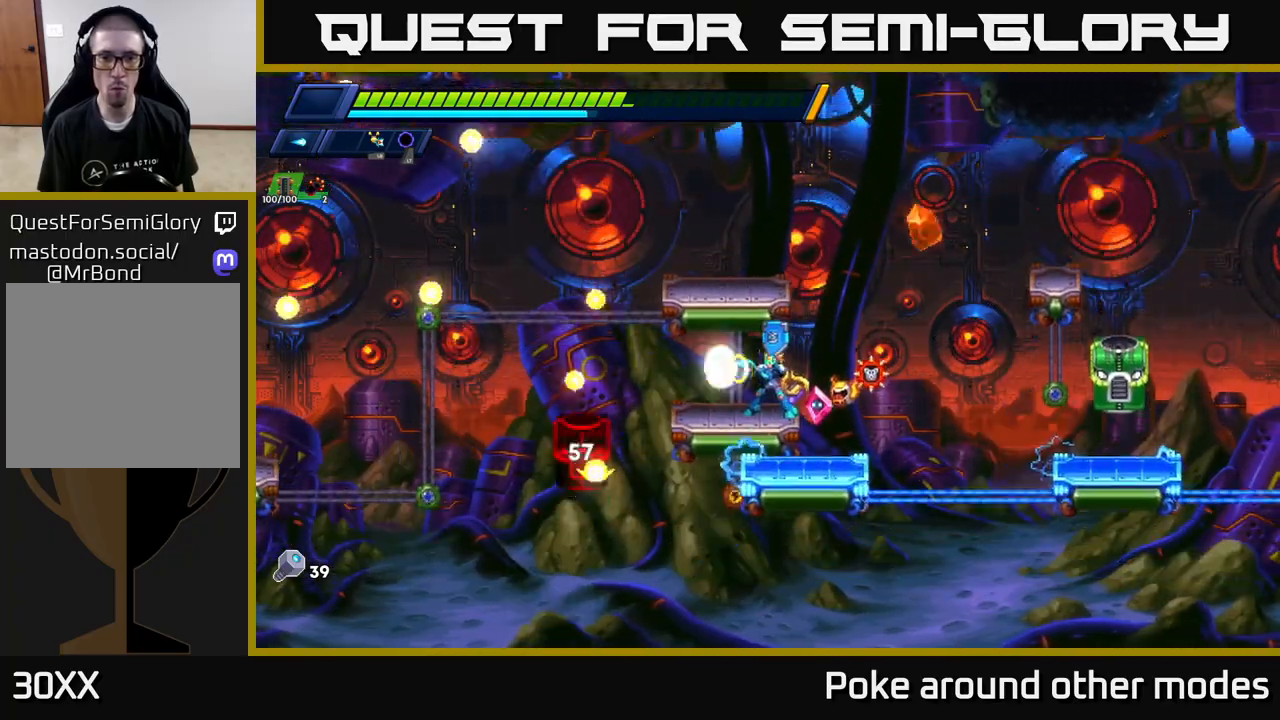
{"buttons": ["A"], "left_stick": "left", "right_stick": "center", "events": [[17, "X", "up"], [100, "X", "down"], [117, "left_stick", "right"], [217, "X", "up"], [233, "R2", "down"], [250, "A", "down"], [283, "X", "down"], [417, "X", "up"], [467, "R2", "up"], [483, "left_stick", "left"]]}
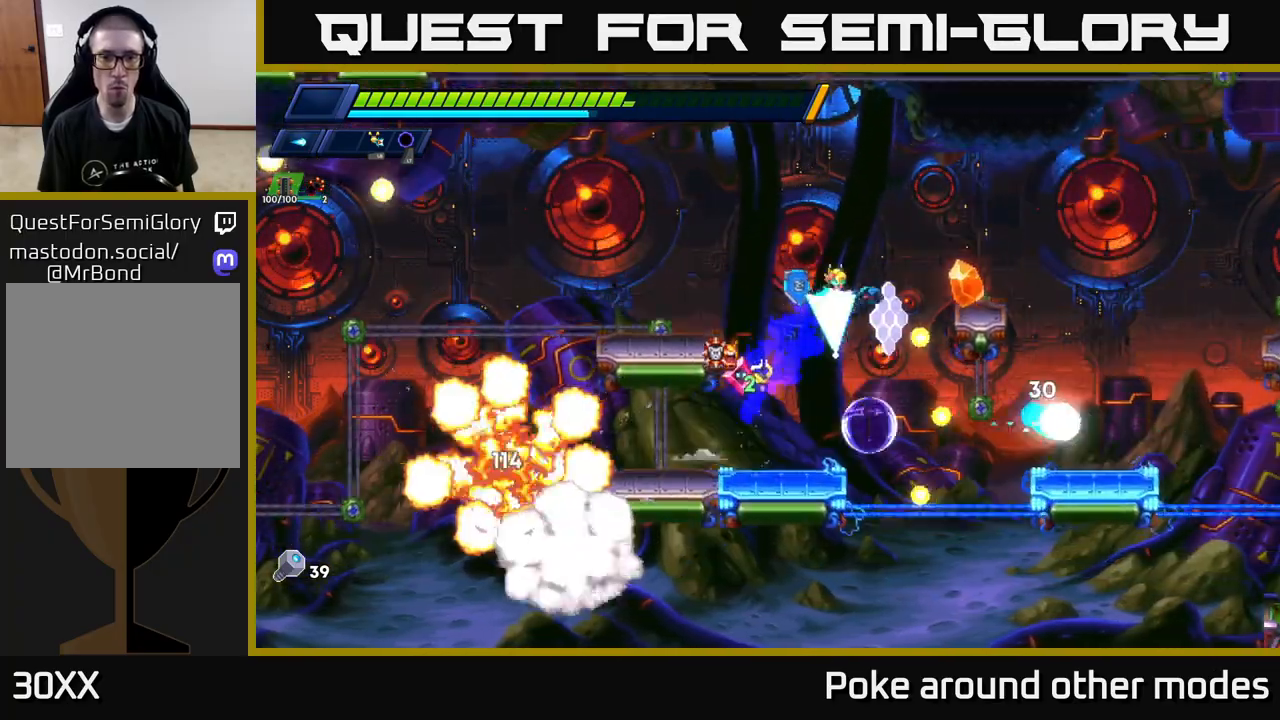
{"buttons": [], "left_stick": "right", "right_stick": "center", "events": [[100, "A", "up"], [267, "A", "down"], [267, "R2", "down"], [383, "left_stick", "center"], [417, "R2", "up"], [433, "A", "up"], [433, "left_stick", "right"]]}
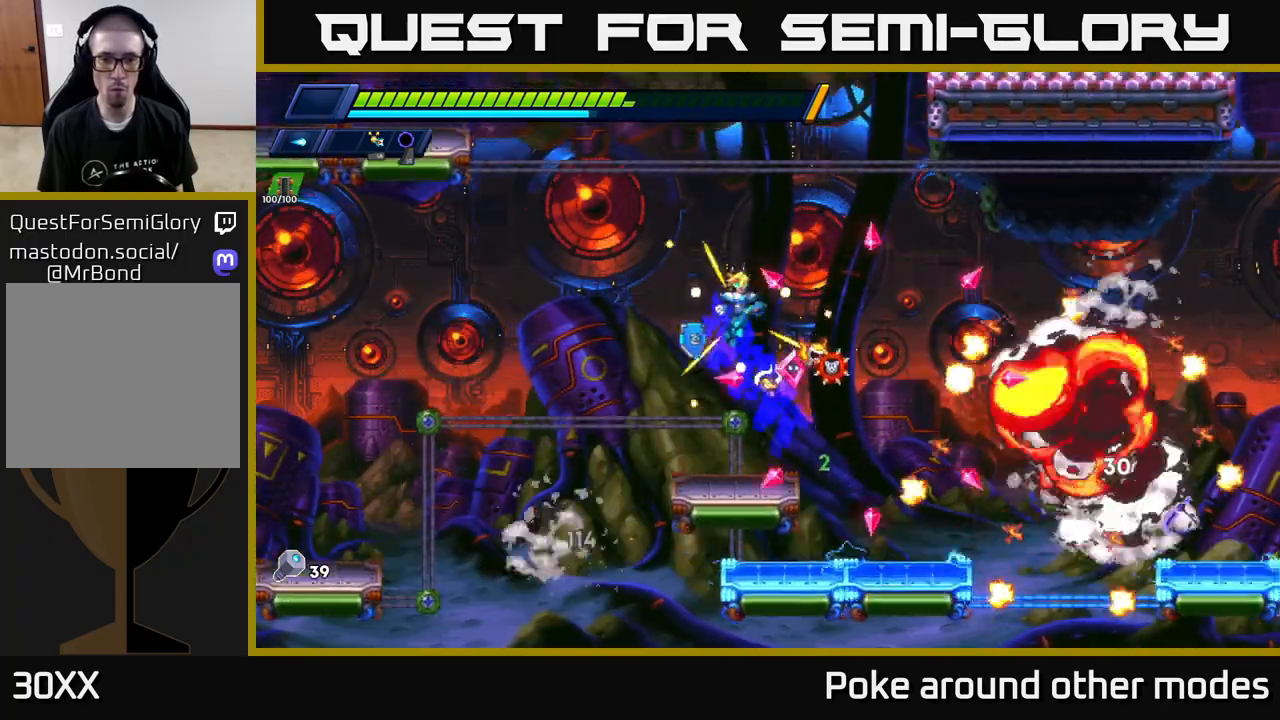
{"buttons": [], "left_stick": "right", "right_stick": "center", "events": [[17, "left_stick", "center"], [267, "left_stick", "left"], [367, "left_stick", "center"], [500, "left_stick", "right"]]}
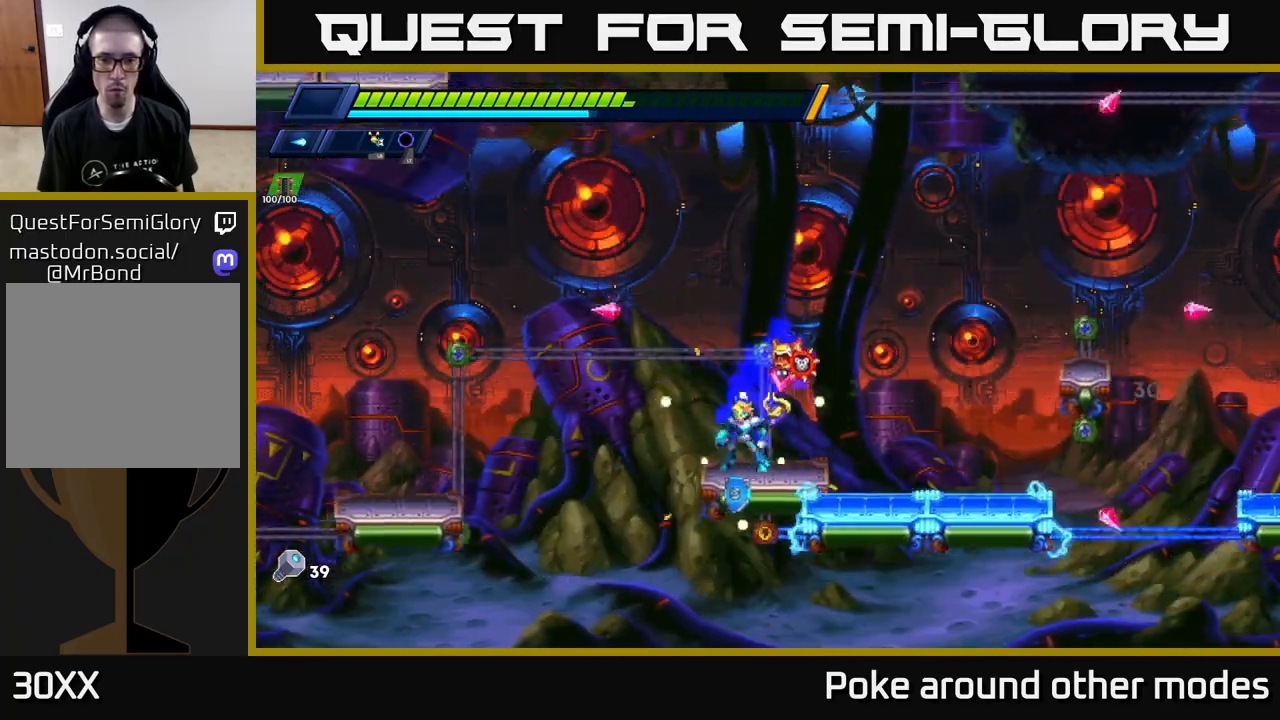
{"buttons": ["A"], "left_stick": "right", "right_stick": "center", "events": [[50, "A", "down"], [67, "R2", "down"], [417, "A", "up"], [417, "R2", "up"], [450, "A", "down"]]}
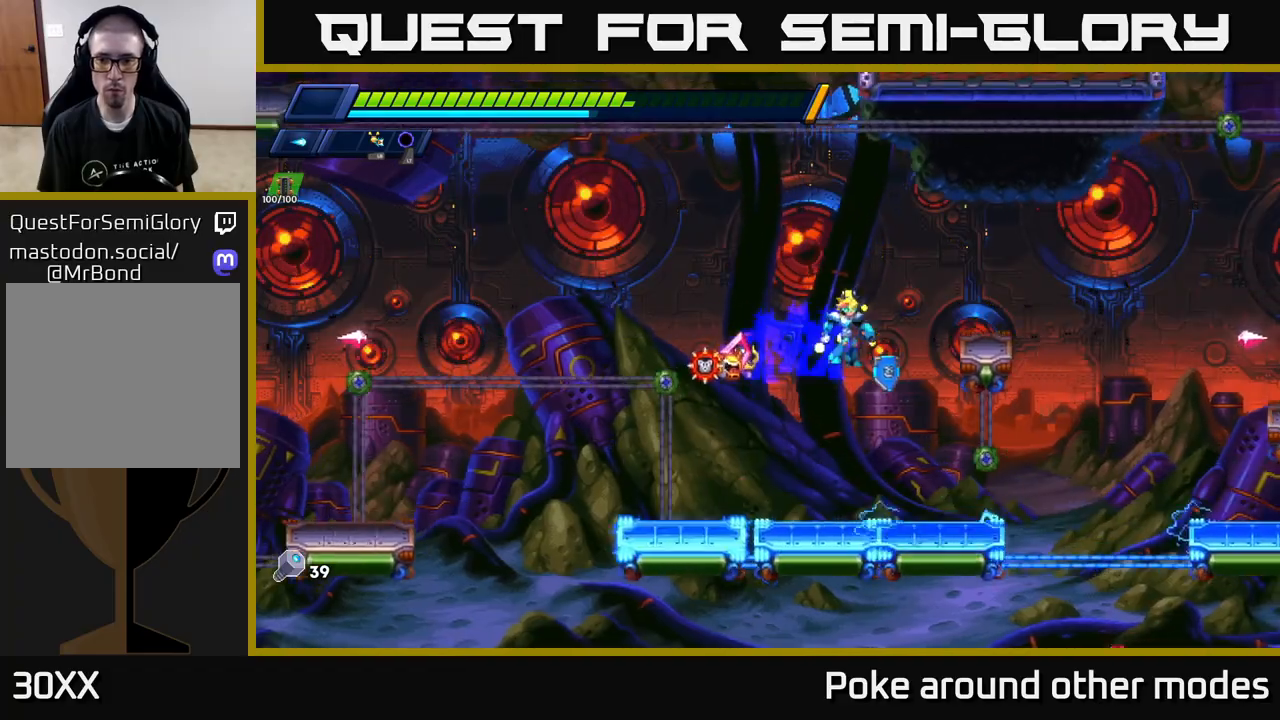
{"buttons": [], "left_stick": "left", "right_stick": "center", "events": [[100, "A", "up"], [317, "left_stick", "center"], [483, "left_stick", "left"]]}
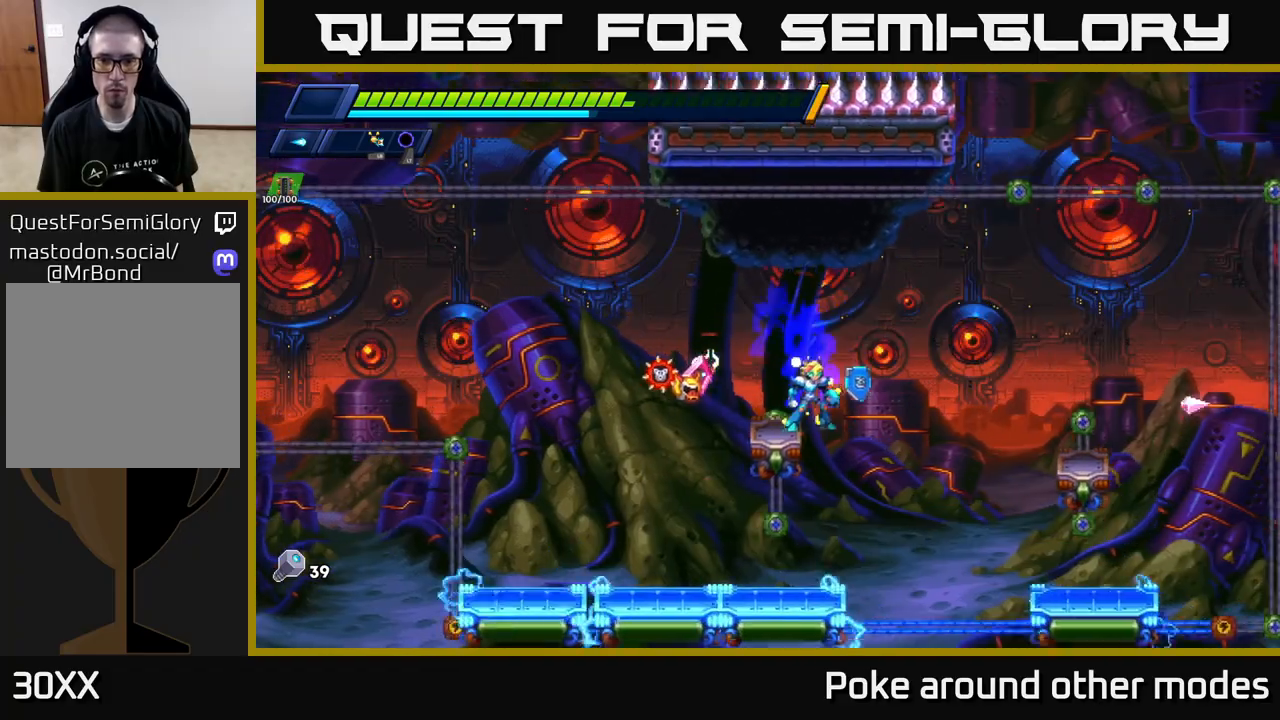
{"buttons": ["A", "R2"], "left_stick": "right", "right_stick": "center", "events": [[133, "left_stick", "center"], [333, "left_stick", "right"], [400, "R2", "down"], [417, "A", "down"]]}
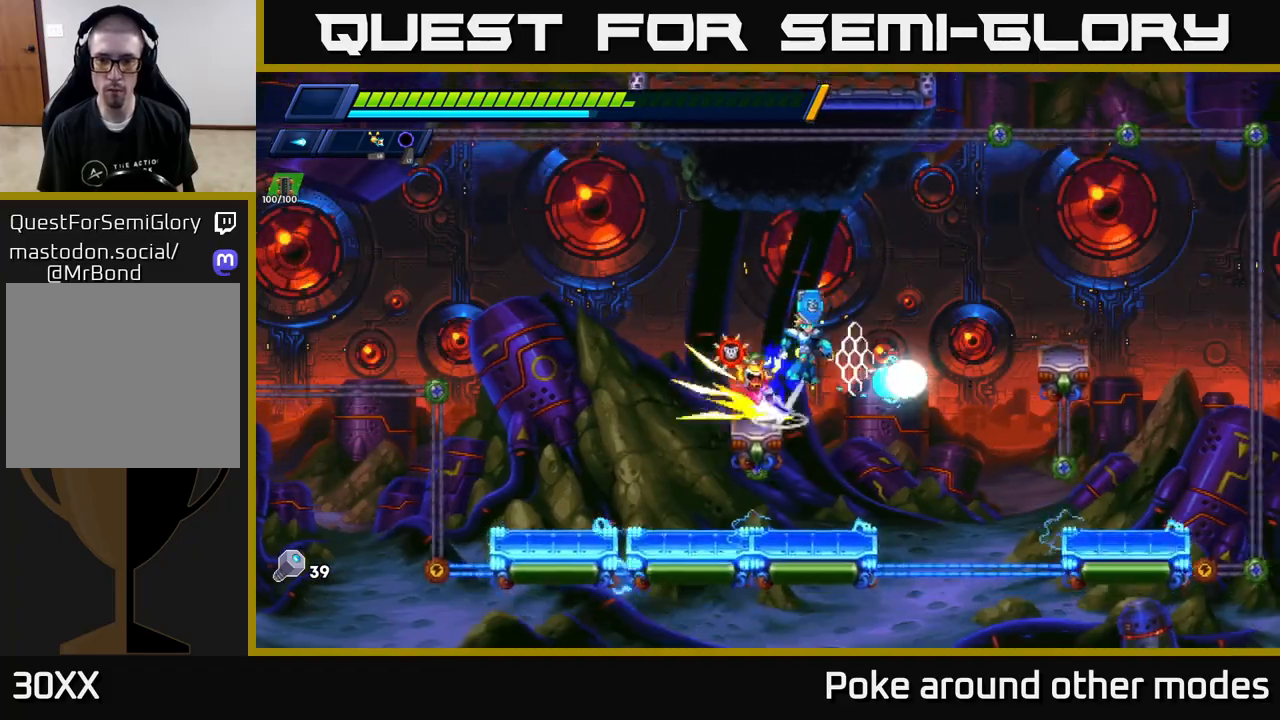
{"buttons": [], "left_stick": "center", "right_stick": "center", "events": [[383, "A", "up"], [400, "R2", "up"], [450, "left_stick", "center"]]}
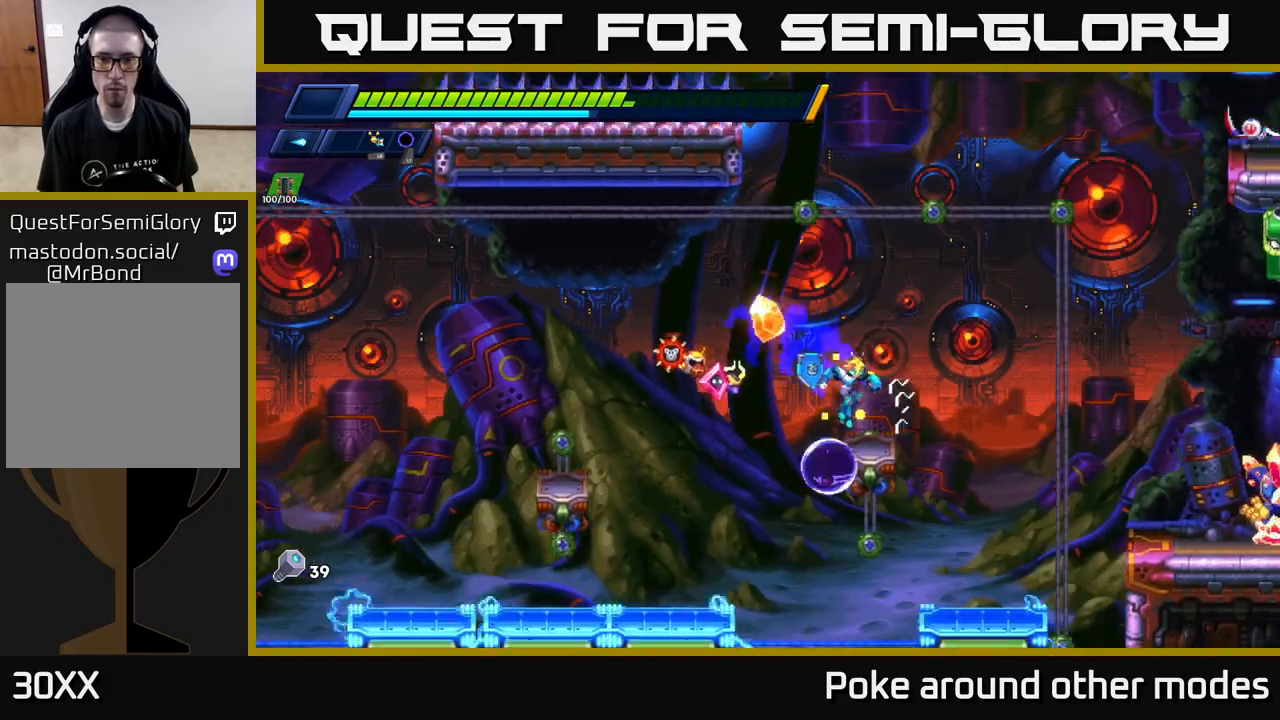
{"buttons": [], "left_stick": "center", "right_stick": "center", "events": [[33, "X", "down"], [133, "X", "up"], [200, "X", "down"], [283, "X", "up"], [350, "left_stick", "right"], [367, "X", "down"], [450, "X", "up"], [467, "left_stick", "center"]]}
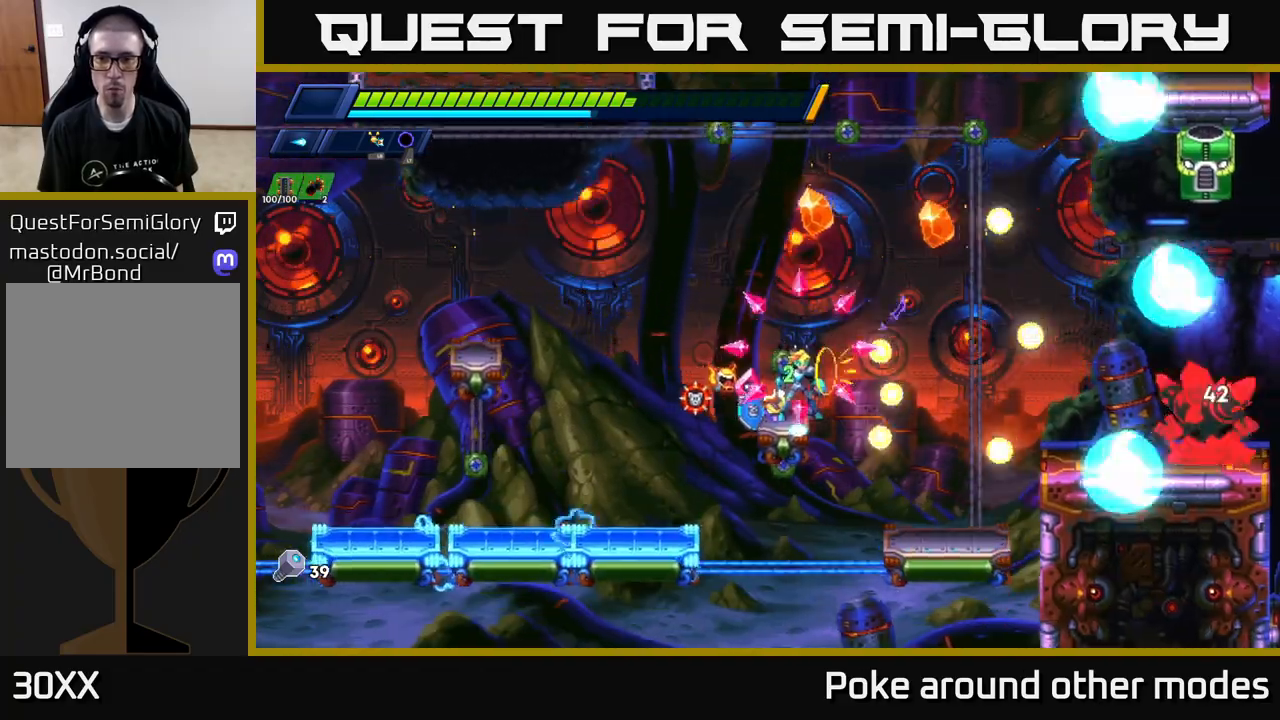
{"buttons": ["X"], "left_stick": "center", "right_stick": "center", "events": [[17, "X", "down"], [100, "X", "up"], [183, "X", "down"], [267, "X", "up"], [350, "X", "down"], [433, "X", "up"], [500, "X", "down"]]}
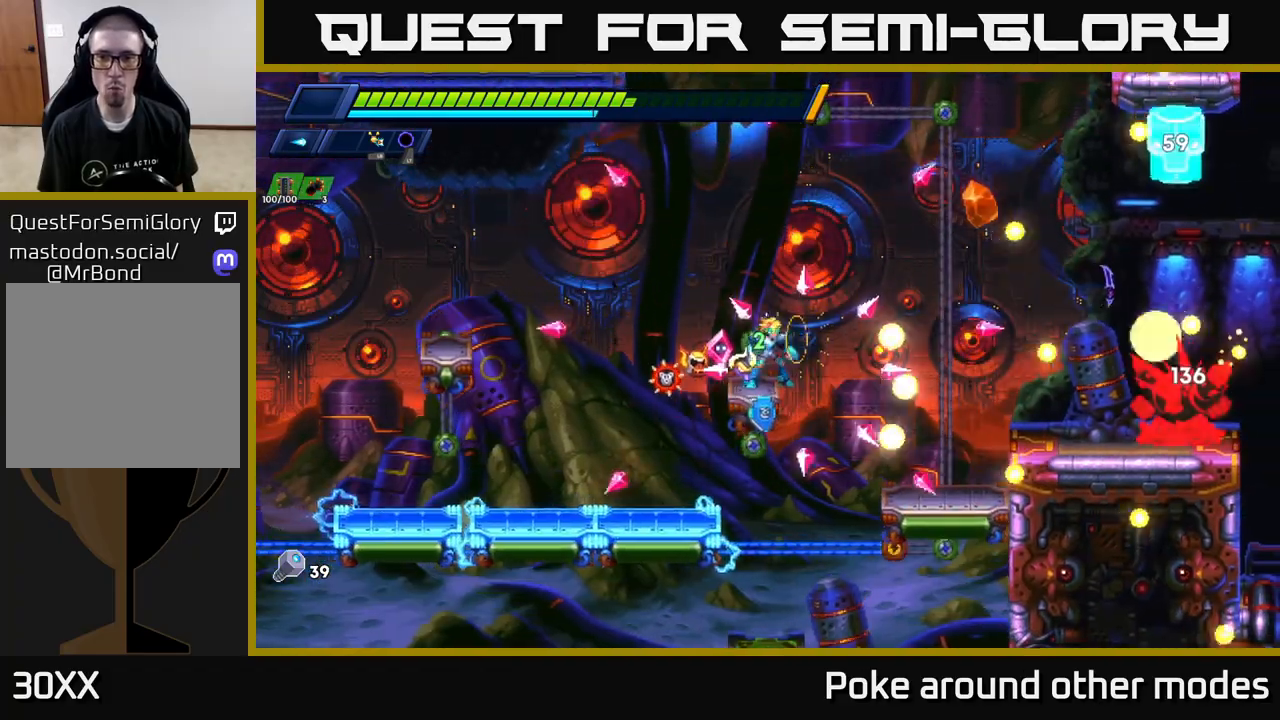
{"buttons": ["X"], "left_stick": "center", "right_stick": "center", "events": [[67, "X", "up"], [150, "X", "down"], [233, "X", "up"], [317, "X", "down"], [400, "X", "up"], [483, "X", "down"]]}
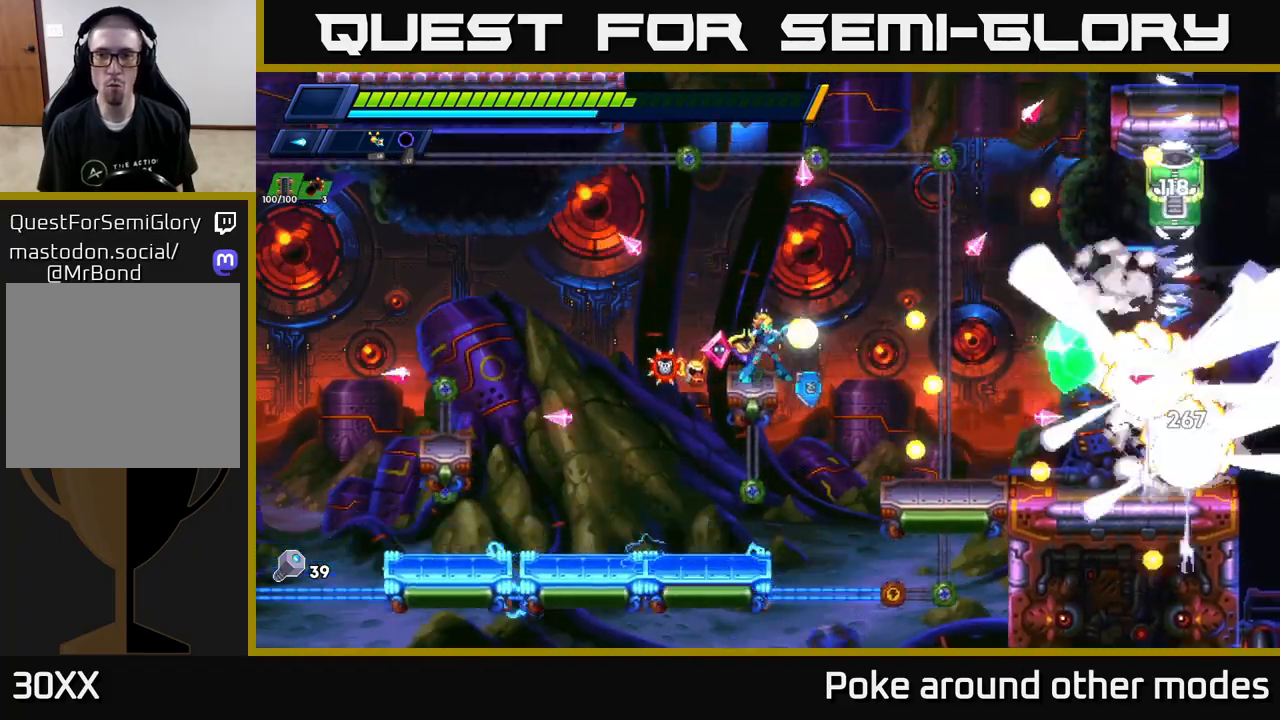
{"buttons": ["A", "X", "R2"], "left_stick": "center", "right_stick": "center", "events": [[50, "X", "up"], [133, "X", "down"], [217, "X", "up"], [300, "X", "down"], [383, "X", "up"], [450, "X", "down"], [483, "A", "down"], [483, "R2", "down"]]}
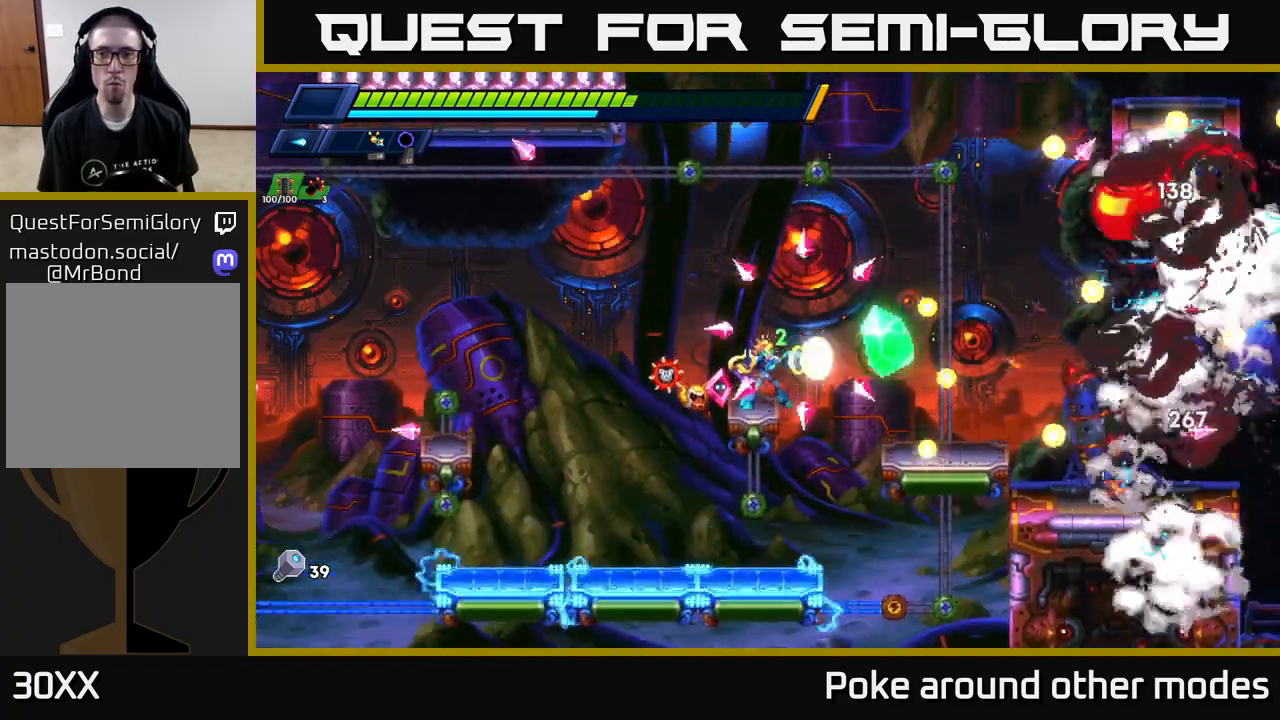
{"buttons": ["A", "R2"], "left_stick": "right", "right_stick": "center", "events": [[17, "left_stick", "right"], [33, "X", "up"], [117, "left_stick", "center"], [283, "A", "up"], [317, "left_stick", "right"], [400, "A", "down"]]}
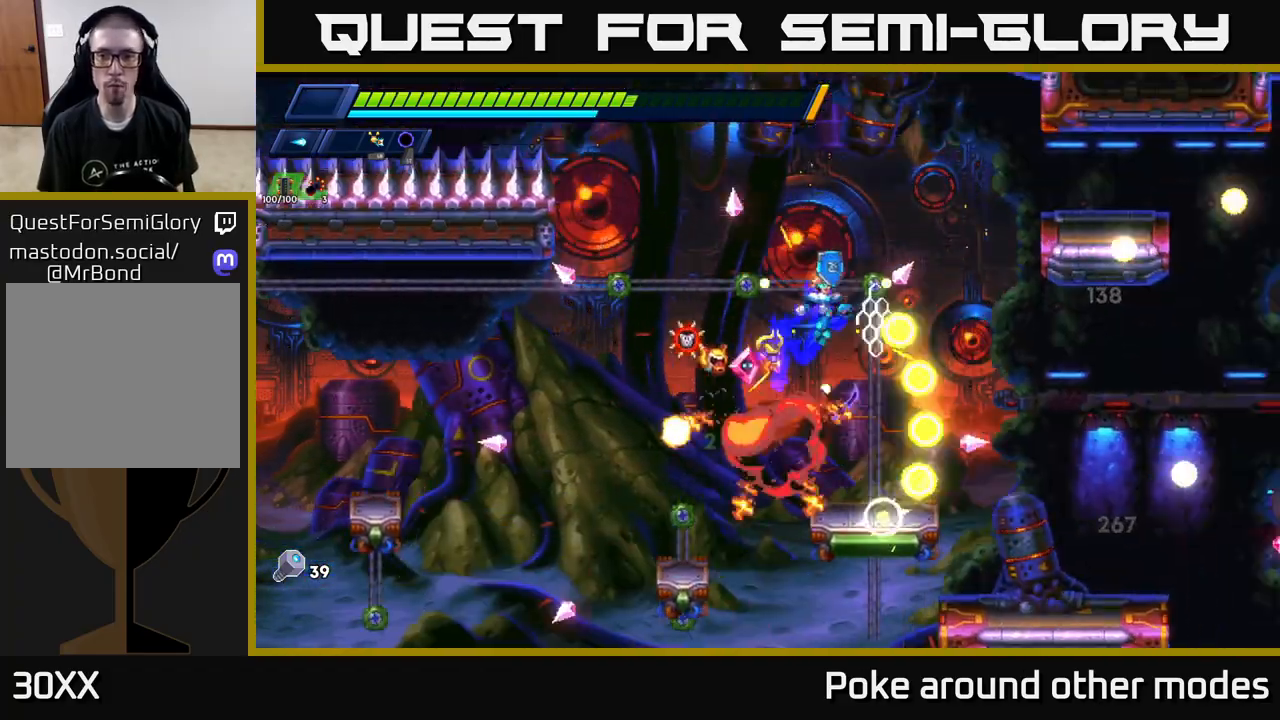
{"buttons": [], "left_stick": "right", "right_stick": "center", "events": [[33, "X", "down"], [67, "A", "up"], [133, "R2", "up"], [167, "X", "up"], [233, "X", "down"], [283, "left_stick", "center"], [317, "X", "up"], [383, "left_stick", "right"], [400, "X", "down"], [500, "X", "up"]]}
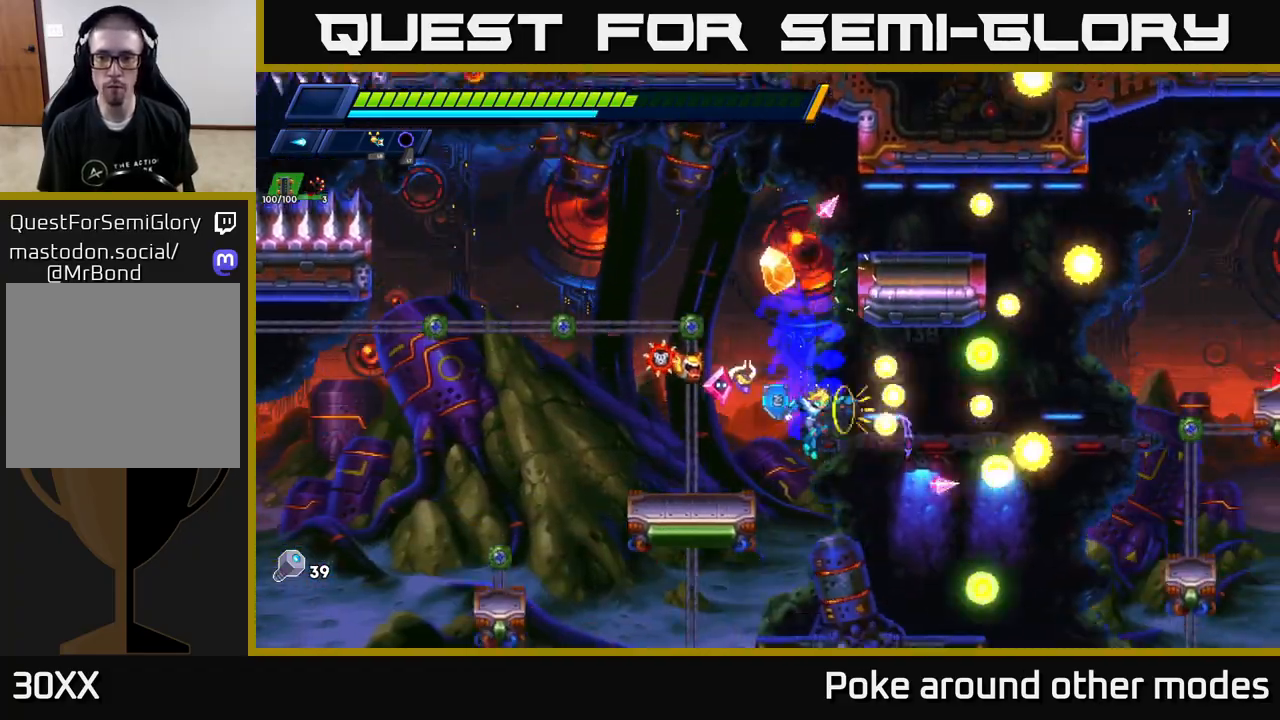
{"buttons": ["X"], "left_stick": "center", "right_stick": "center", "events": [[83, "X", "down"], [100, "left_stick", "center"], [183, "X", "up"], [250, "X", "down"], [367, "X", "up"], [433, "X", "down"]]}
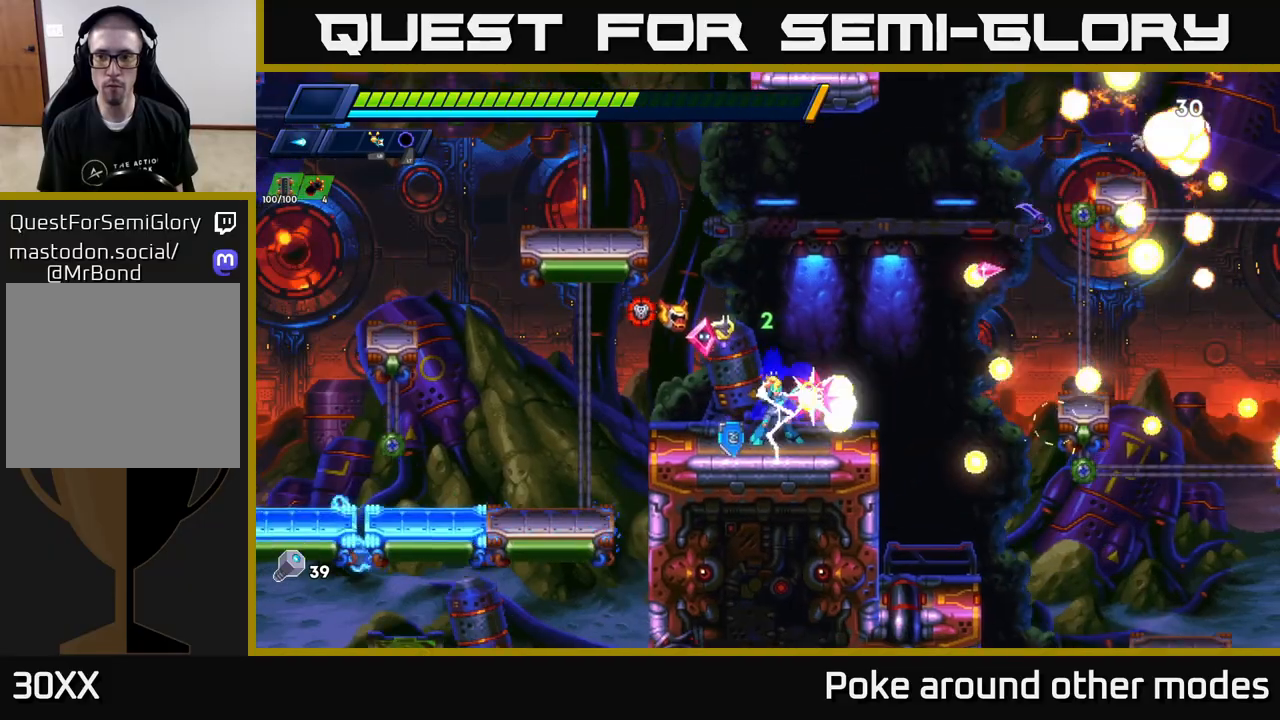
{"buttons": [], "left_stick": "right", "right_stick": "center", "events": [[33, "X", "up"], [117, "X", "down"], [133, "left_stick", "right"], [233, "X", "up"], [267, "R2", "down"], [300, "A", "down"], [300, "X", "down"], [483, "A", "up"], [483, "R2", "up"], [483, "X", "up"]]}
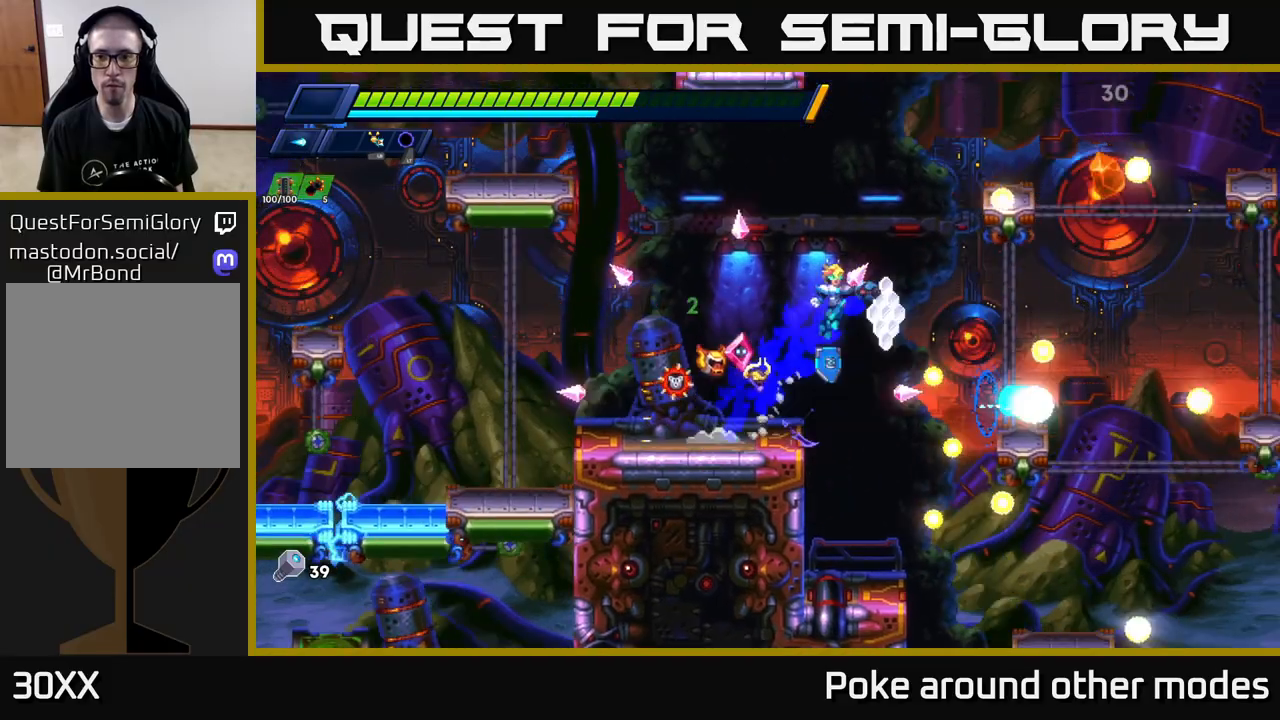
{"buttons": ["A", "X", "R2"], "left_stick": "right", "right_stick": "center", "events": [[333, "A", "down"], [350, "R2", "down"], [450, "X", "down"]]}
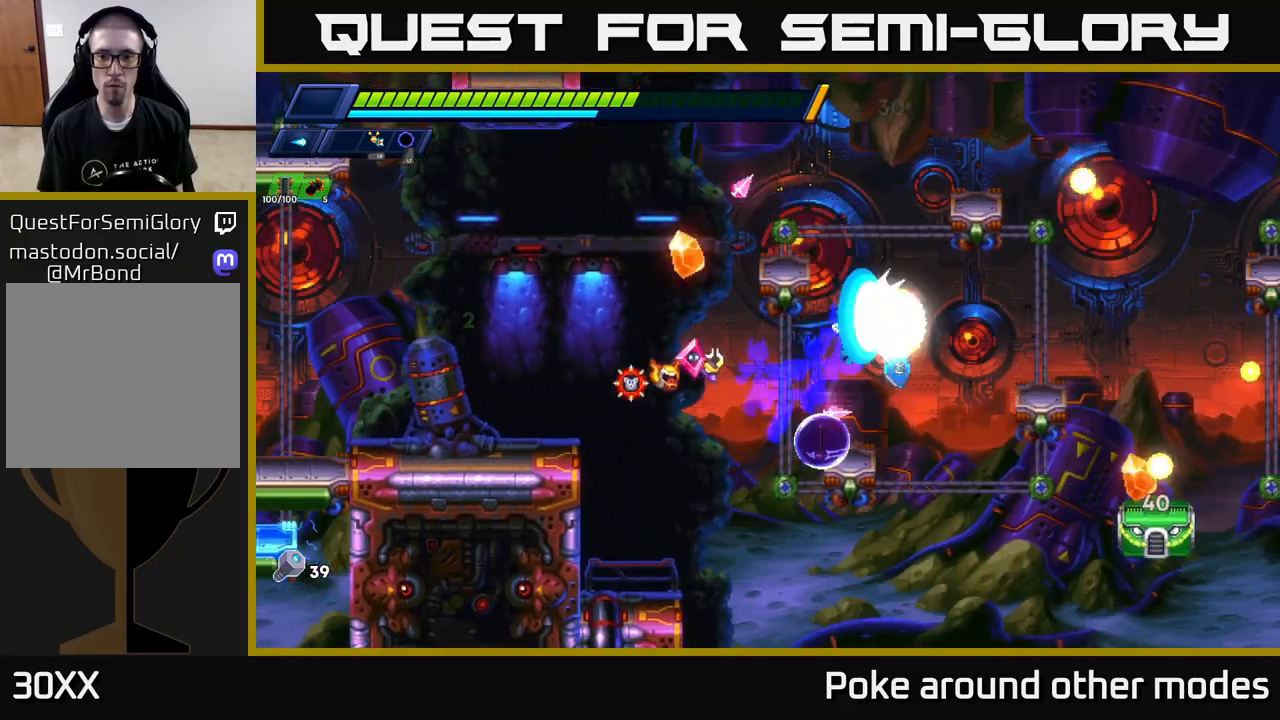
{"buttons": ["X"], "left_stick": "center", "right_stick": "center", "events": [[150, "X", "up"], [233, "R2", "up"], [250, "A", "up"], [350, "left_stick", "center"], [383, "X", "down"], [483, "A", "down"], [500, "A", "up"]]}
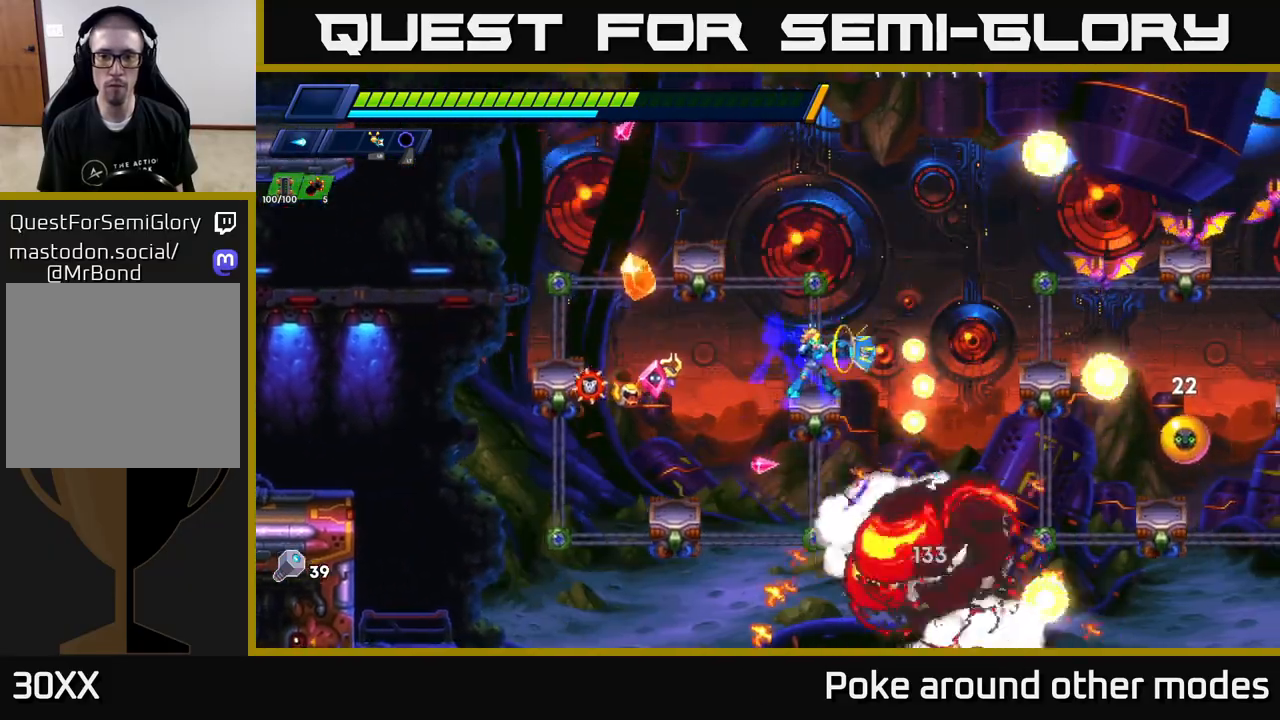
{"buttons": [], "left_stick": "center", "right_stick": "center", "events": [[17, "X", "up"], [117, "X", "down"], [183, "X", "up"], [233, "X", "down"], [333, "X", "up"], [383, "X", "down"], [483, "X", "up"]]}
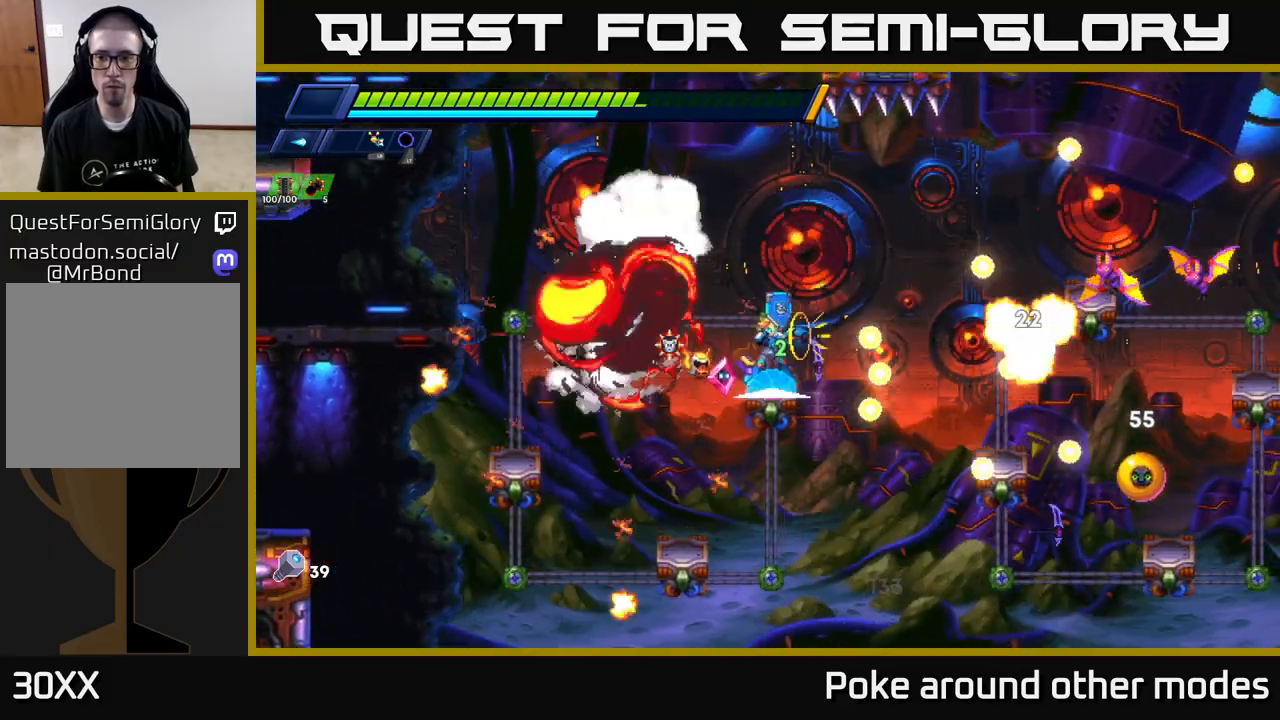
{"buttons": [], "left_stick": "right", "right_stick": "center", "events": [[50, "X", "down"], [150, "X", "up"], [233, "X", "down"], [333, "X", "up"], [333, "left_stick", "right"], [400, "X", "down"], [450, "R2", "down"], [483, "R2", "up"], [500, "X", "up"]]}
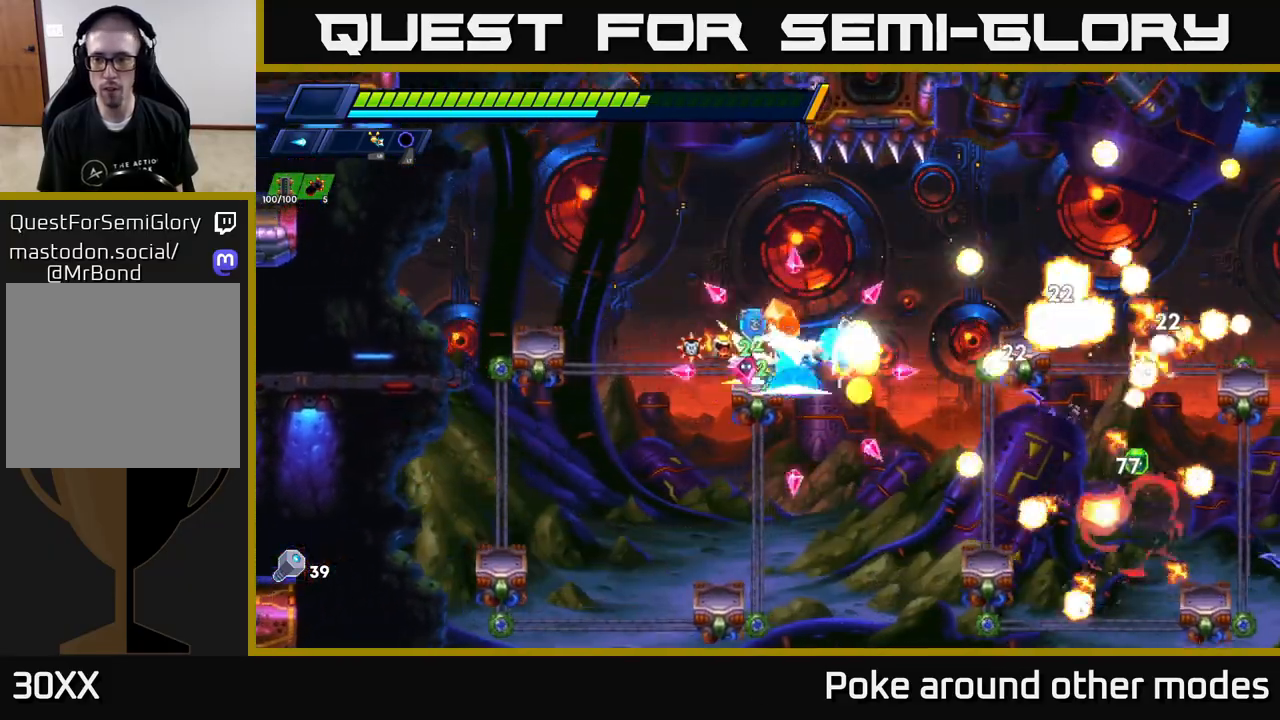
{"buttons": [], "left_stick": "right", "right_stick": "center", "events": [[67, "X", "down"], [150, "A", "down"], [183, "X", "up"], [333, "A", "up"]]}
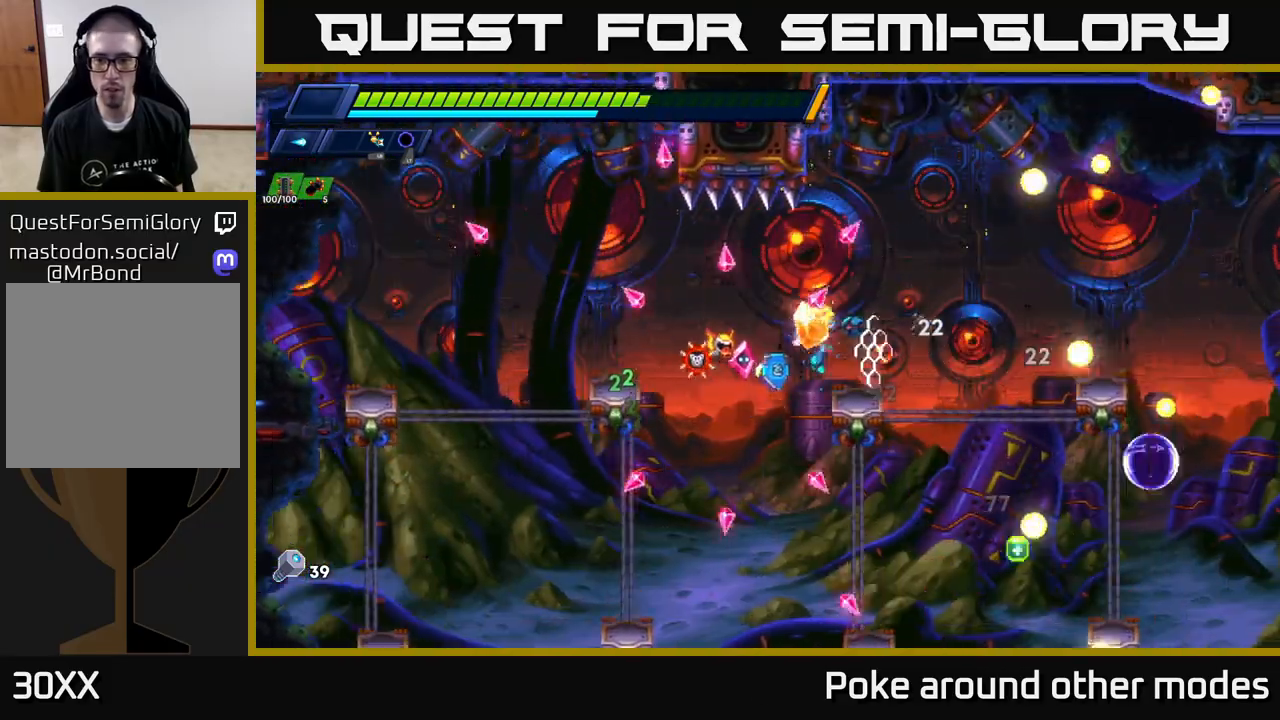
{"buttons": [], "left_stick": "center", "right_stick": "down", "events": [[100, "left_stick", "center"], [233, "right_stick", "down"]]}
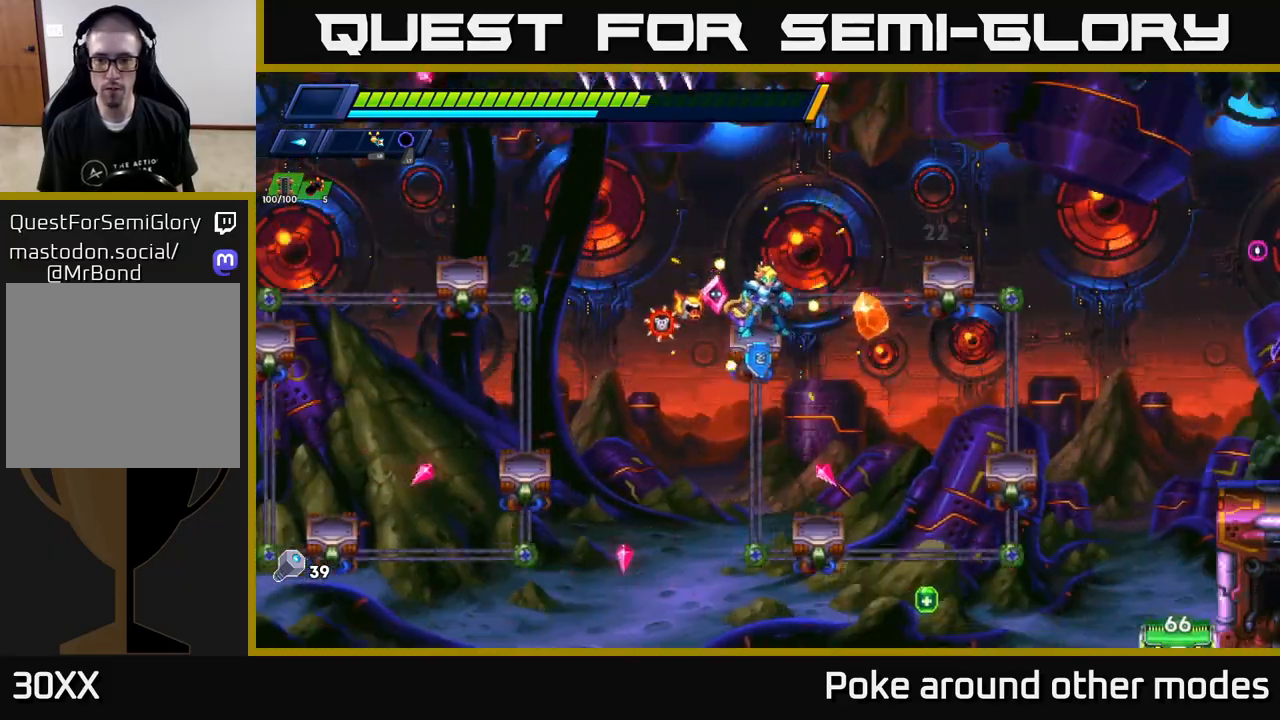
{"buttons": [], "left_stick": "right", "right_stick": "center", "events": [[67, "left_stick", "right"], [217, "left_stick", "center"], [267, "right_stick", "down-right"], [350, "left_stick", "right"], [367, "right_stick", "center"]]}
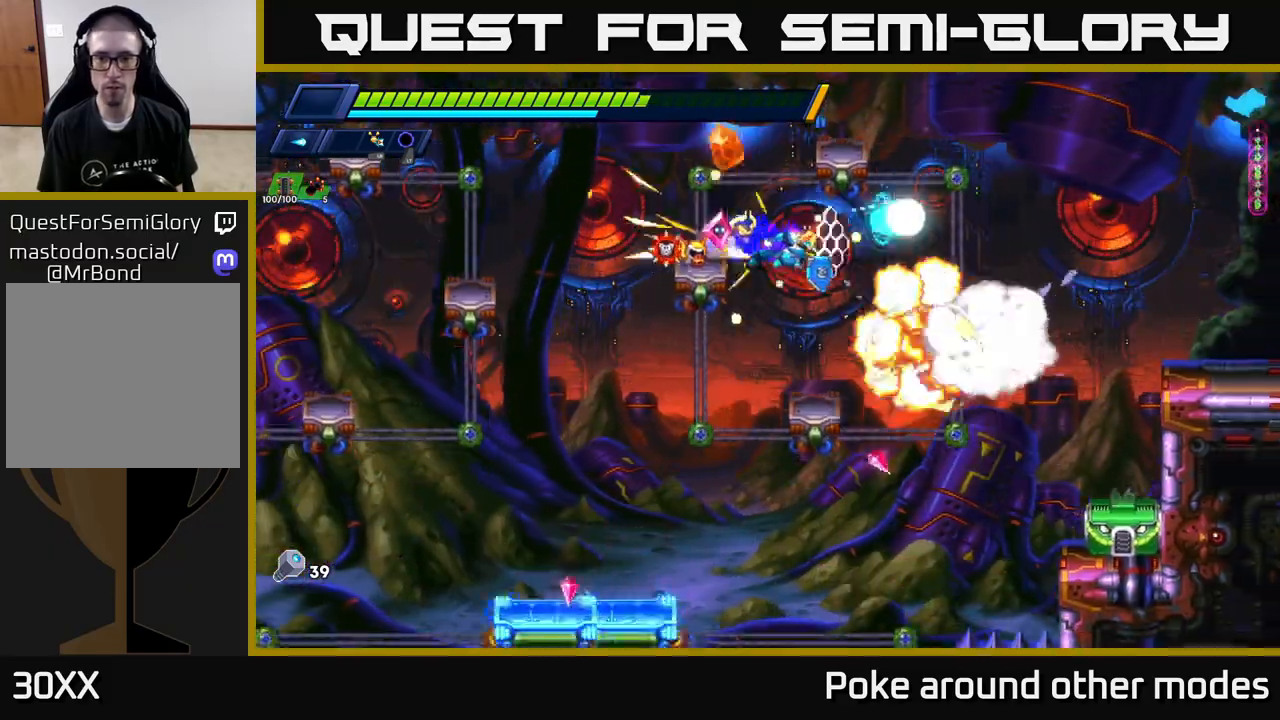
{"buttons": ["X"], "left_stick": "center", "right_stick": "center", "events": [[183, "left_stick", "center"], [317, "X", "down"], [400, "X", "up"], [483, "X", "down"]]}
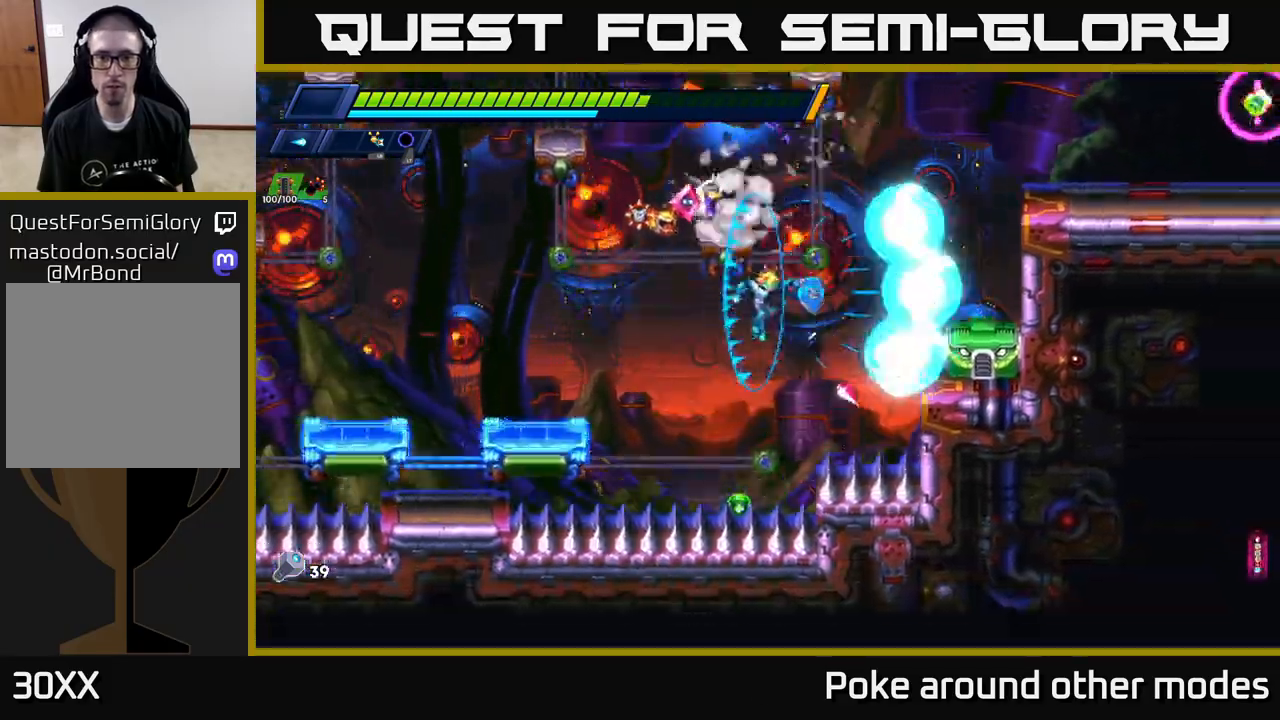
{"buttons": [], "left_stick": "right", "right_stick": "center", "events": [[33, "A", "down"], [83, "X", "up"], [133, "left_stick", "right"], [283, "R2", "down"], [283, "X", "down"], [433, "X", "up"], [450, "R2", "up"], [483, "A", "up"]]}
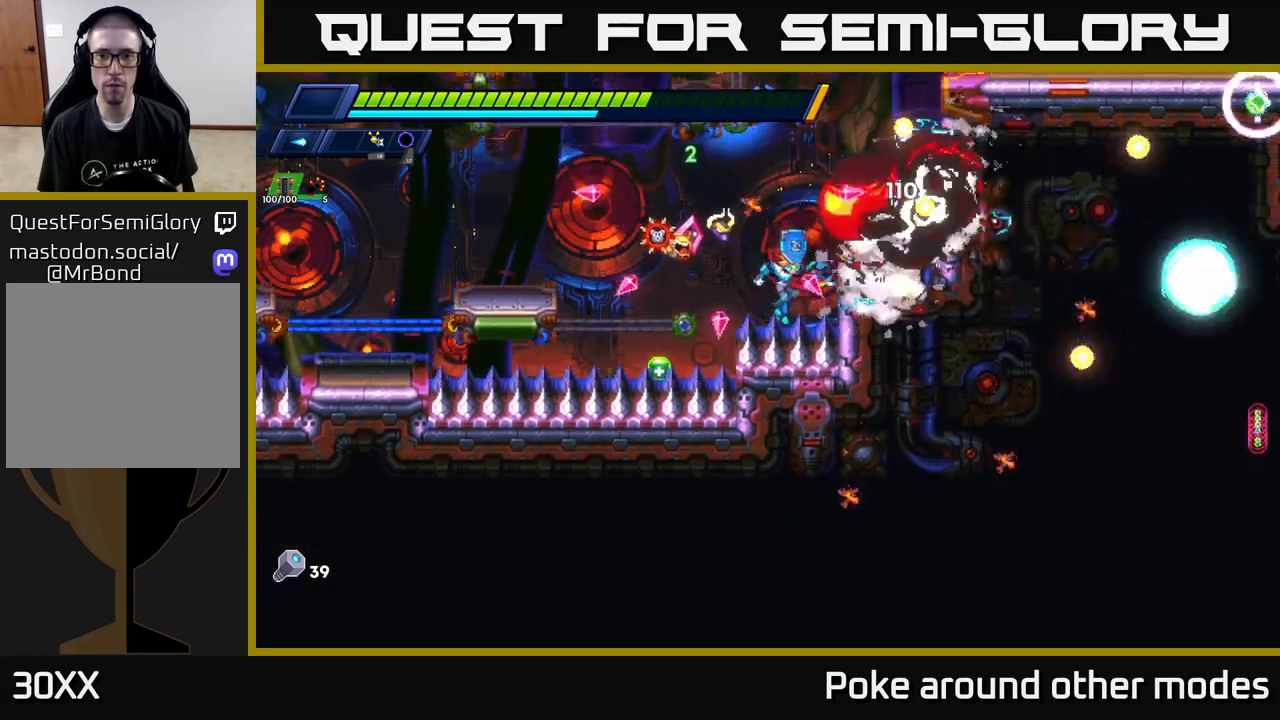
{"buttons": [], "left_stick": "left", "right_stick": "center", "events": [[17, "R2", "down"], [33, "A", "down"], [217, "A", "up"], [267, "R2", "up"], [317, "left_stick", "center"], [417, "left_stick", "left"]]}
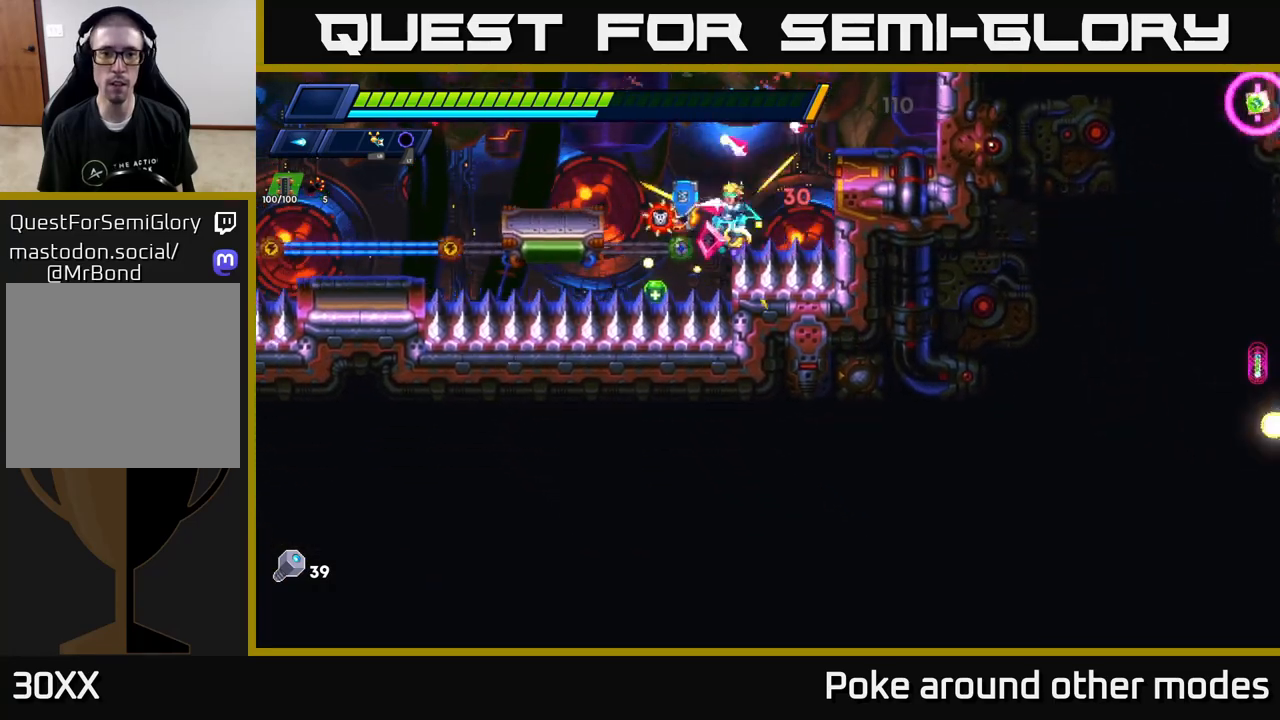
{"buttons": ["A", "R2"], "left_stick": "right", "right_stick": "center", "events": [[217, "left_stick", "right"], [283, "A", "down"], [300, "R2", "down"]]}
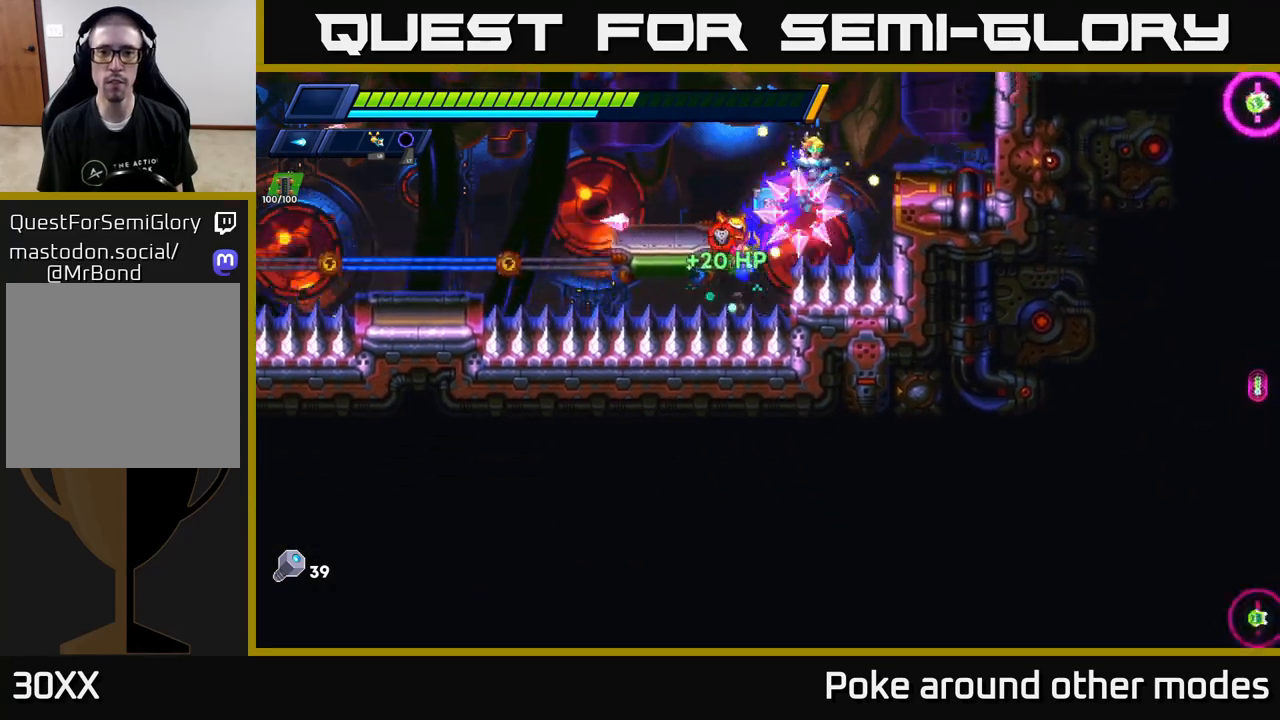
{"buttons": ["A", "R2"], "left_stick": "right", "right_stick": "center", "events": [[17, "A", "up"], [50, "R2", "up"], [83, "R2", "down"], [100, "A", "down"], [383, "A", "up"], [467, "A", "down"]]}